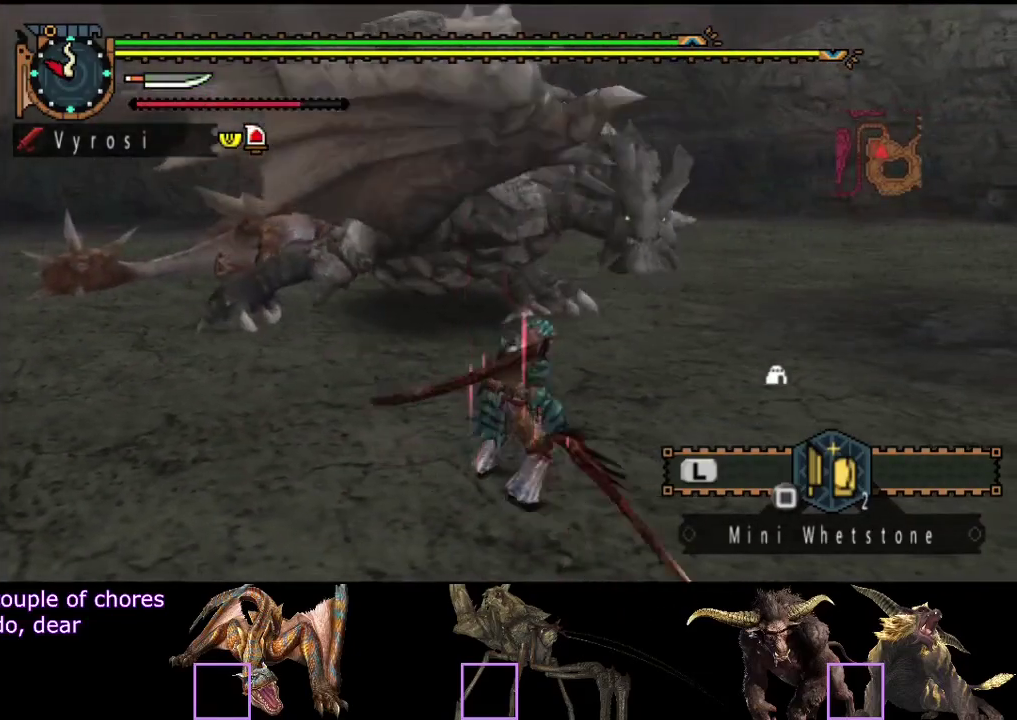
Gameplay with a controller (PlayStation layout); each line is a JSON object with the inputs held at the frame after it. "events" lists button and stick changes between this image and that frame as [ms after this image, input, new state], when the widget could be followed in between. Not read: L3 R3.
{"buttons": ["CIRCLE"], "left_stick": "up-left", "right_stick": "center", "events": [[50, "left_stick", "up-left"], [417, "CIRCLE", "down"]]}
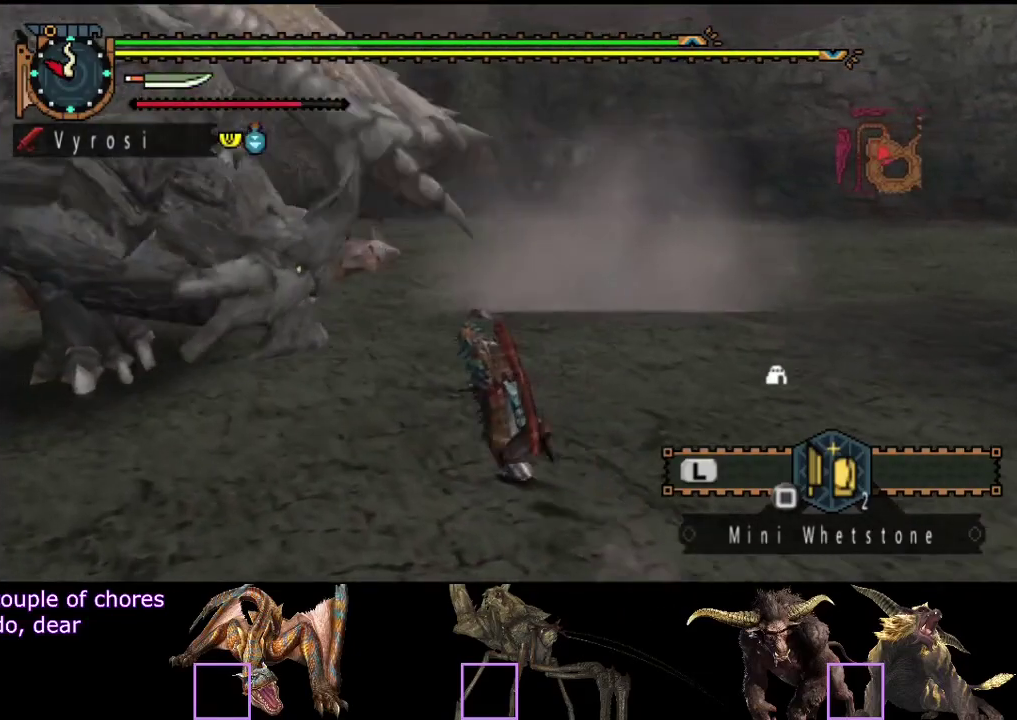
{"buttons": ["R2"], "left_stick": "center", "right_stick": "center", "events": [[17, "CIRCLE", "up"], [333, "R2", "down"], [433, "R2", "up"], [433, "left_stick", "center"], [500, "R2", "down"]]}
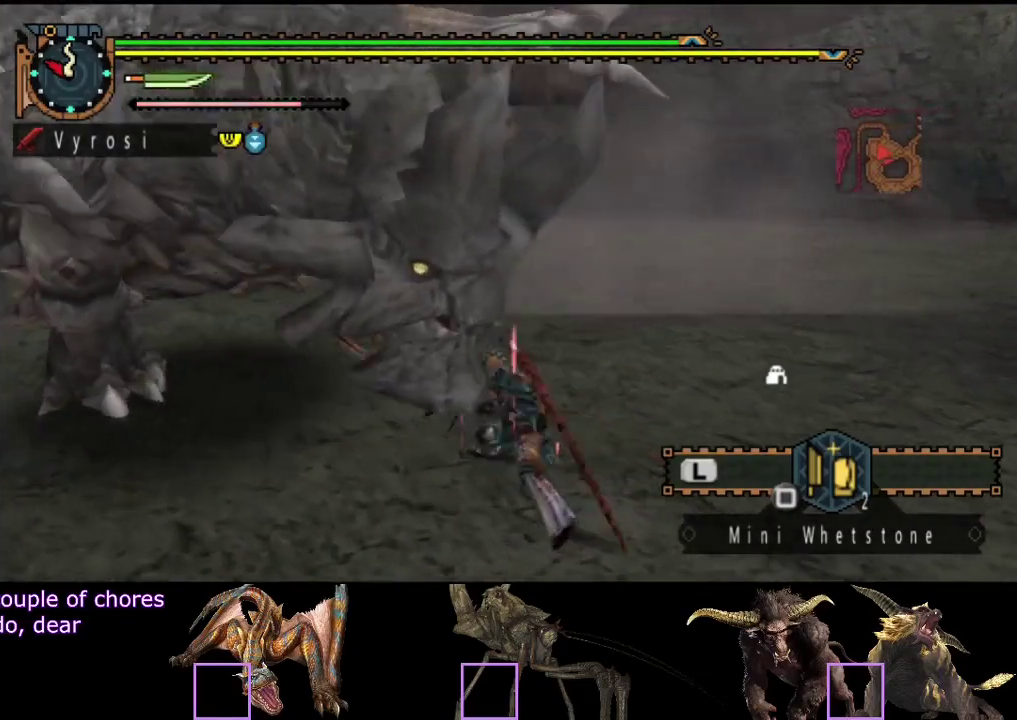
{"buttons": [], "left_stick": "right", "right_stick": "center", "events": [[67, "R2", "up"], [67, "left_stick", "right"], [133, "R2", "down"], [200, "R2", "up"], [267, "R2", "down"], [367, "R2", "up"], [433, "R2", "down"], [500, "R2", "up"]]}
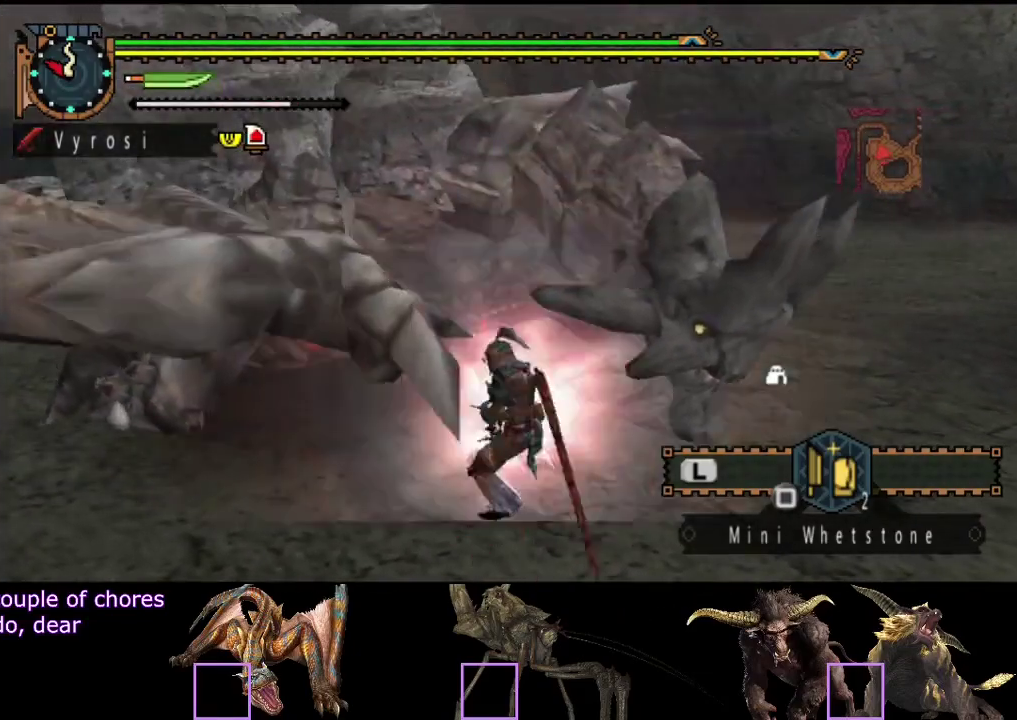
{"buttons": [], "left_stick": "right", "right_stick": "center", "events": [[67, "R2", "down"], [167, "R2", "up"], [233, "R2", "down"], [300, "R2", "up"], [350, "R2", "down"], [450, "R2", "up"]]}
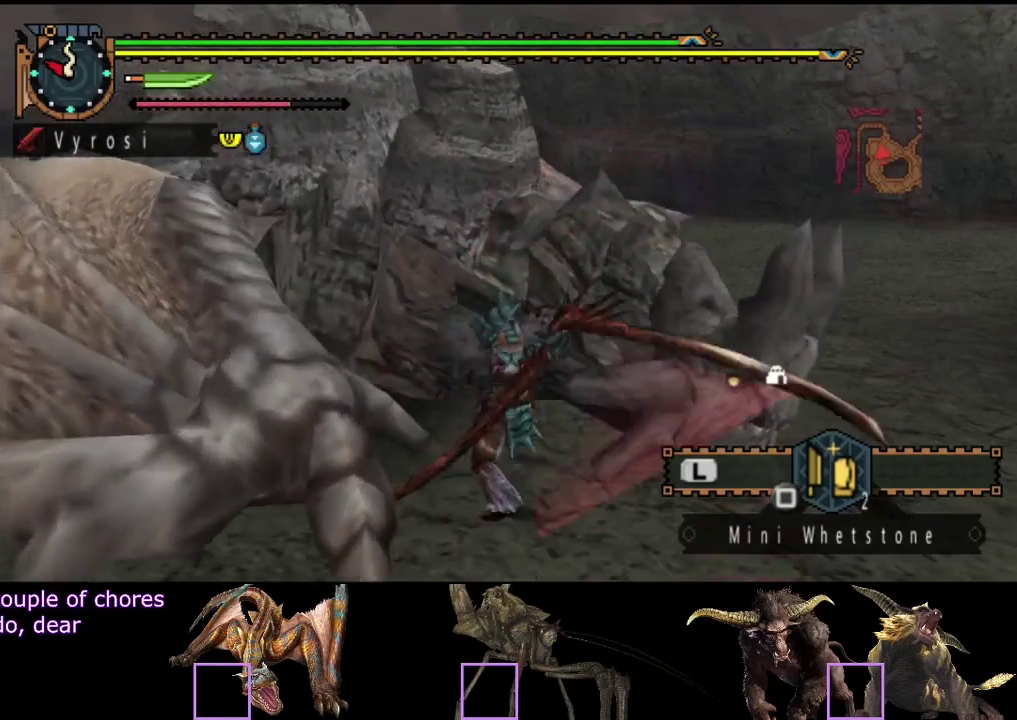
{"buttons": ["R2"], "left_stick": "right", "right_stick": "center", "events": [[17, "R2", "down"], [83, "R2", "up"], [150, "R2", "down"], [250, "R2", "up"], [317, "R2", "down"], [383, "R2", "up"], [483, "R2", "down"]]}
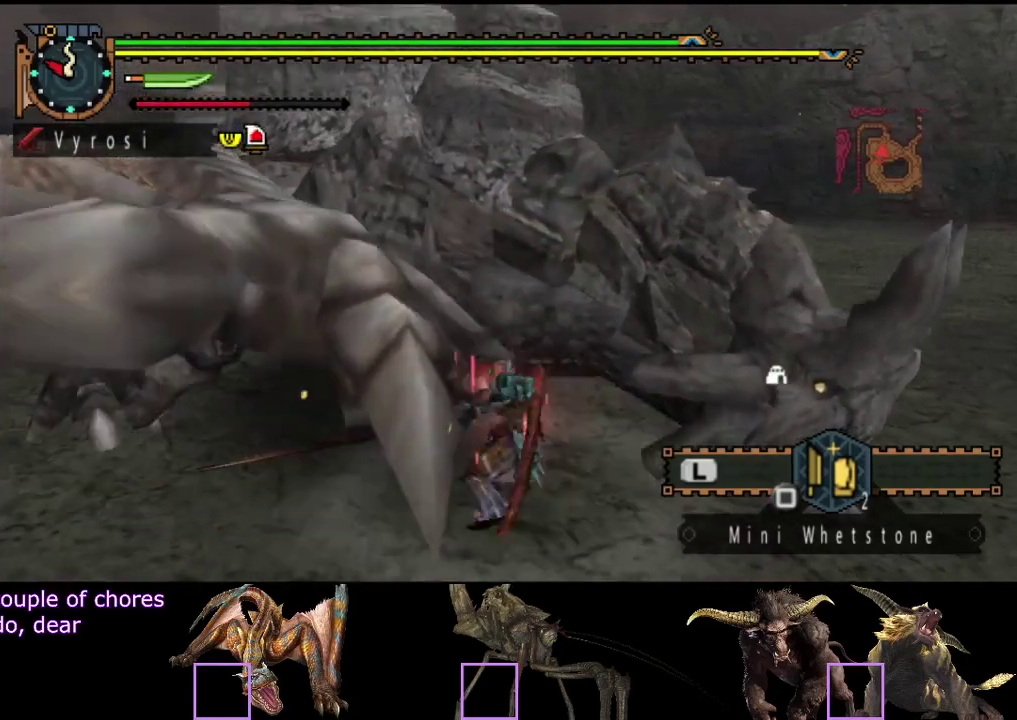
{"buttons": [], "left_stick": "center", "right_stick": "center", "events": [[50, "R2", "up"], [117, "R2", "down"], [217, "R2", "up"], [283, "R2", "down"], [367, "R2", "up"], [400, "left_stick", "center"], [433, "R2", "down"], [500, "R2", "up"]]}
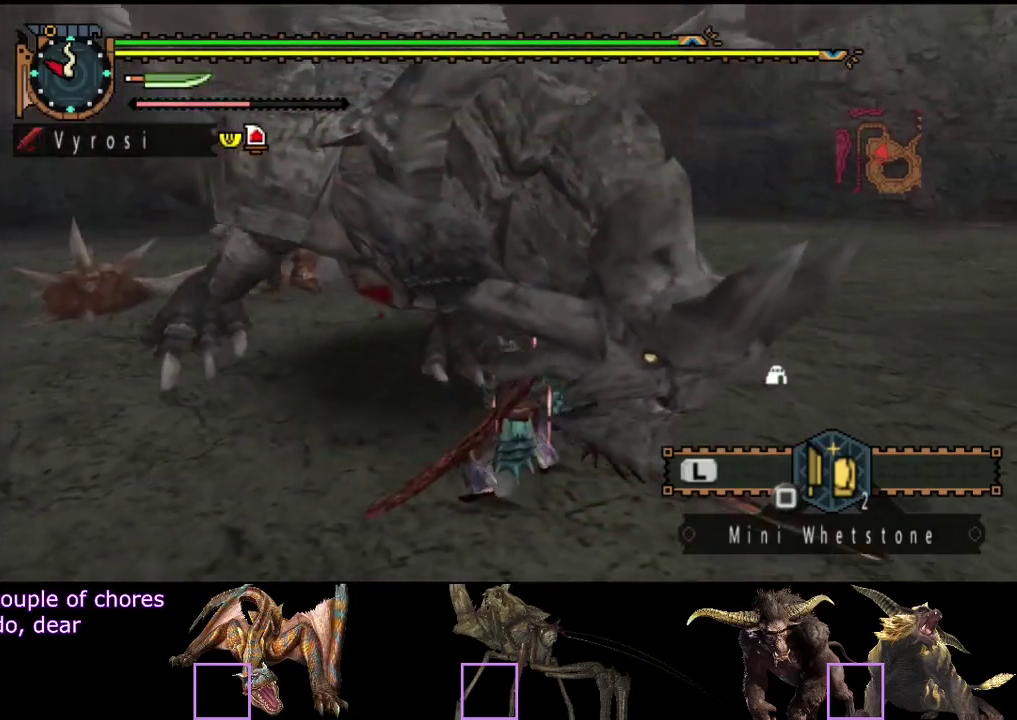
{"buttons": [], "left_stick": "center", "right_stick": "center", "events": [[67, "R2", "down"], [100, "left_stick", "up-left"], [167, "R2", "up"], [167, "left_stick", "left"], [233, "R2", "down"], [333, "R2", "up"], [400, "R2", "down"], [467, "R2", "up"], [467, "left_stick", "center"]]}
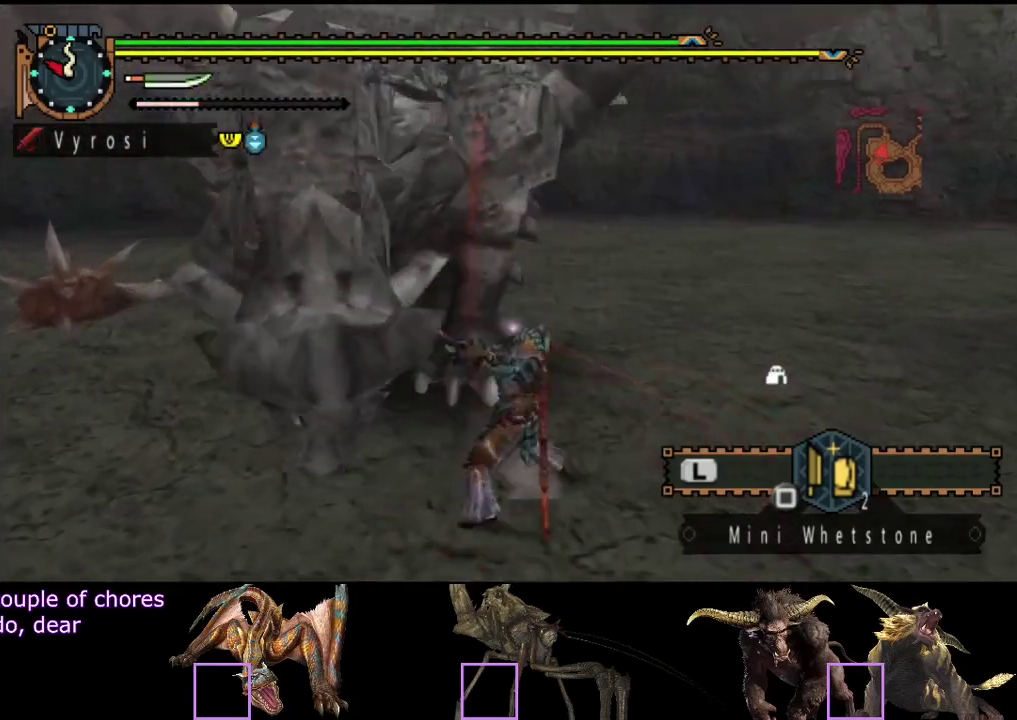
{"buttons": [], "left_stick": "center", "right_stick": "center", "events": [[33, "R2", "down"], [133, "R2", "up"], [200, "R2", "down"], [267, "R2", "up"]]}
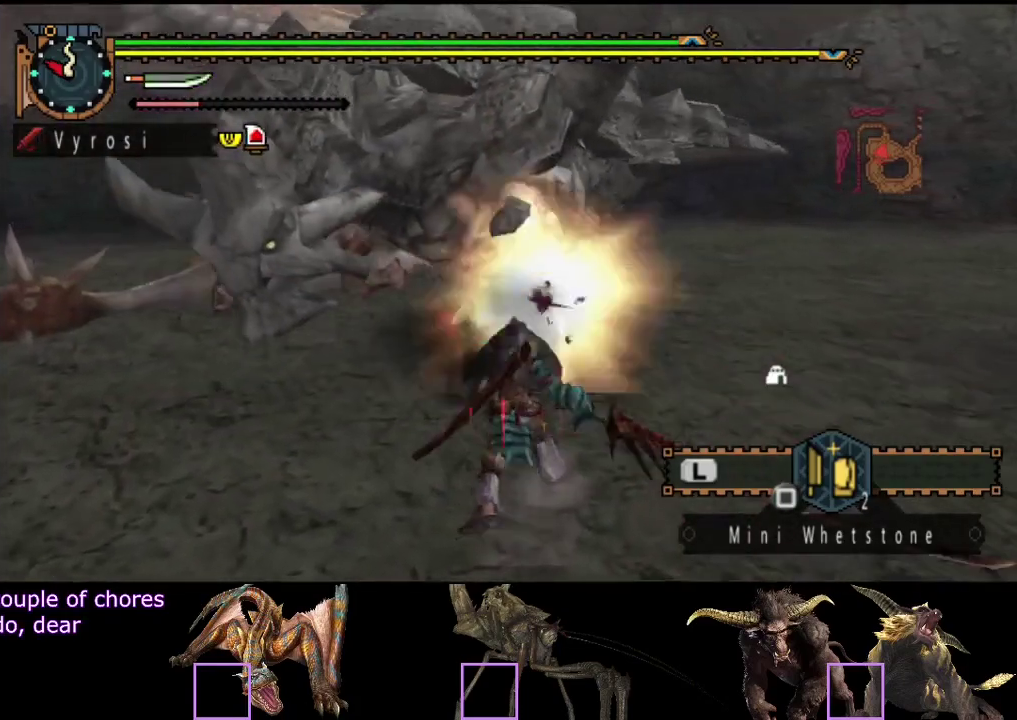
{"buttons": [], "left_stick": "center", "right_stick": "center", "events": []}
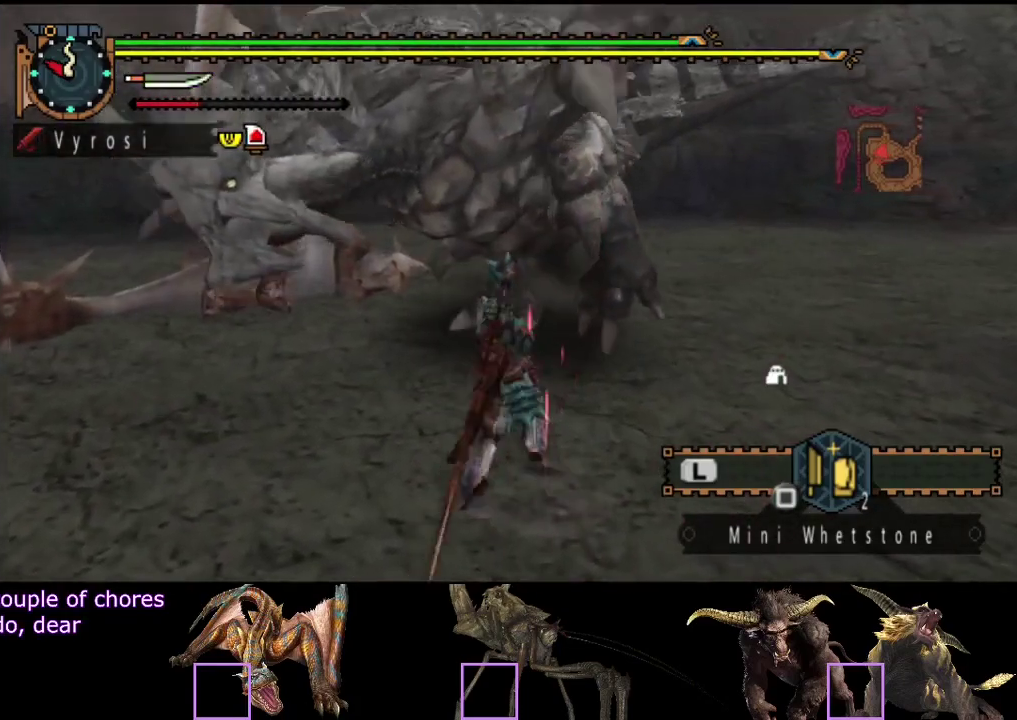
{"buttons": [], "left_stick": "right", "right_stick": "center", "events": [[133, "left_stick", "right"]]}
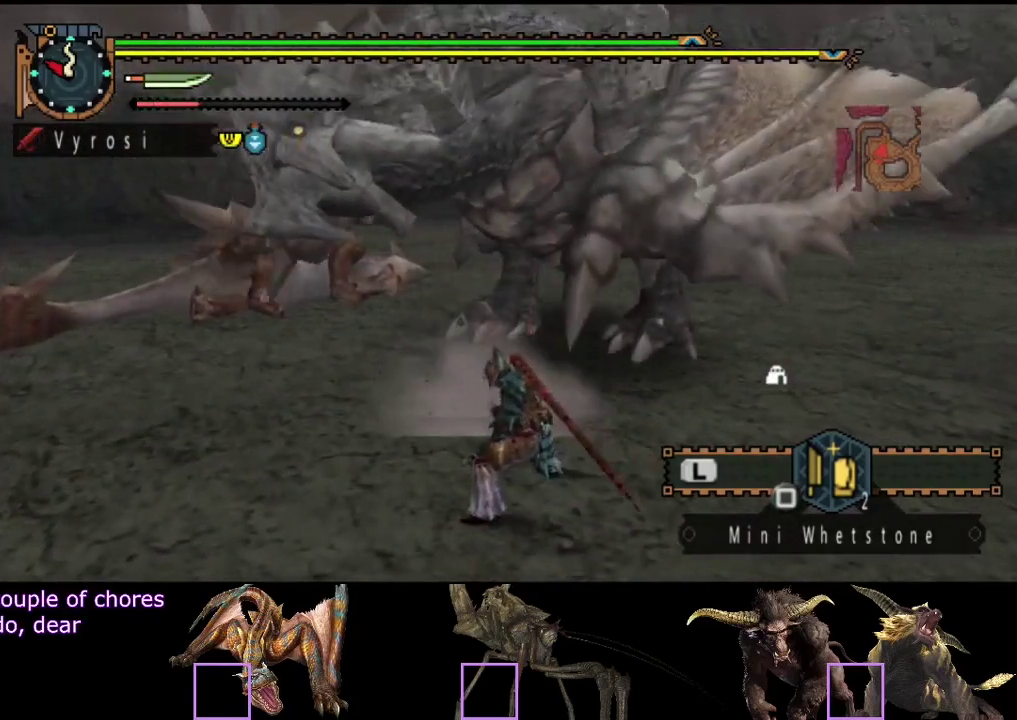
{"buttons": [], "left_stick": "center", "right_stick": "center", "events": [[417, "left_stick", "center"]]}
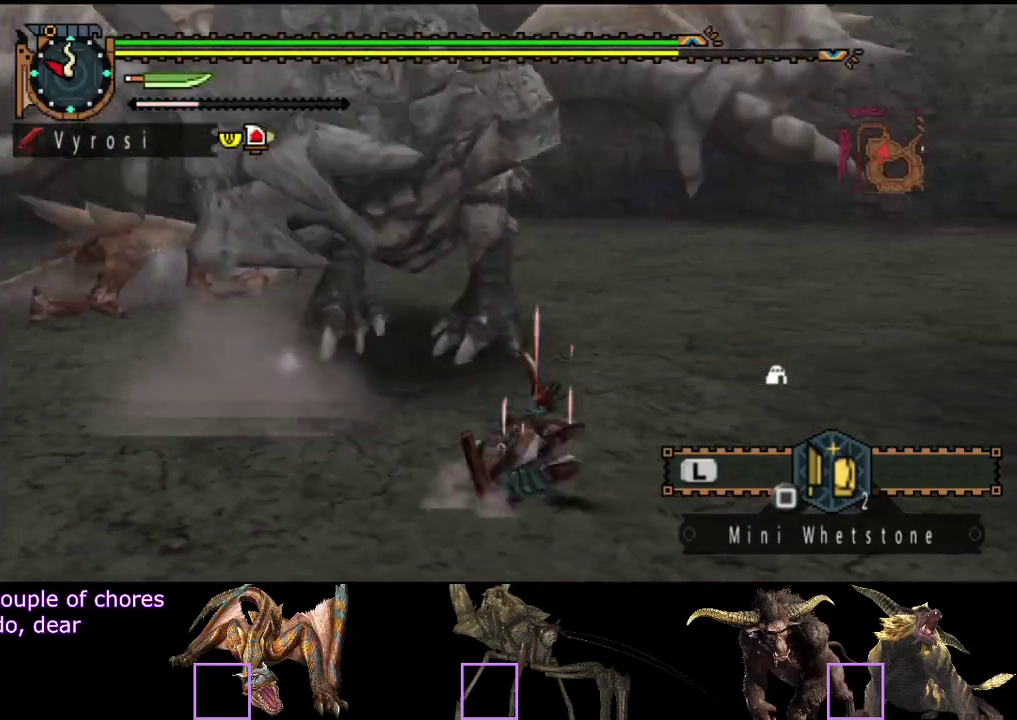
{"buttons": [], "left_stick": "right", "right_stick": "left", "events": [[333, "left_stick", "right"], [433, "right_stick", "left"]]}
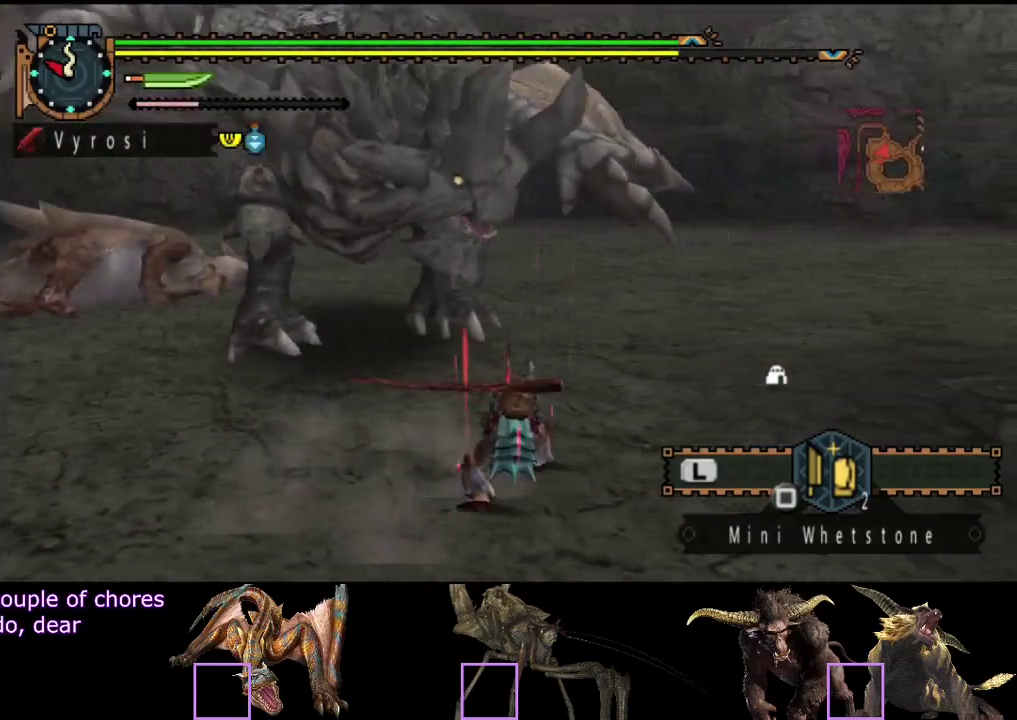
{"buttons": [], "left_stick": "right", "right_stick": "left", "events": [[100, "right_stick", "center"], [467, "right_stick", "left"]]}
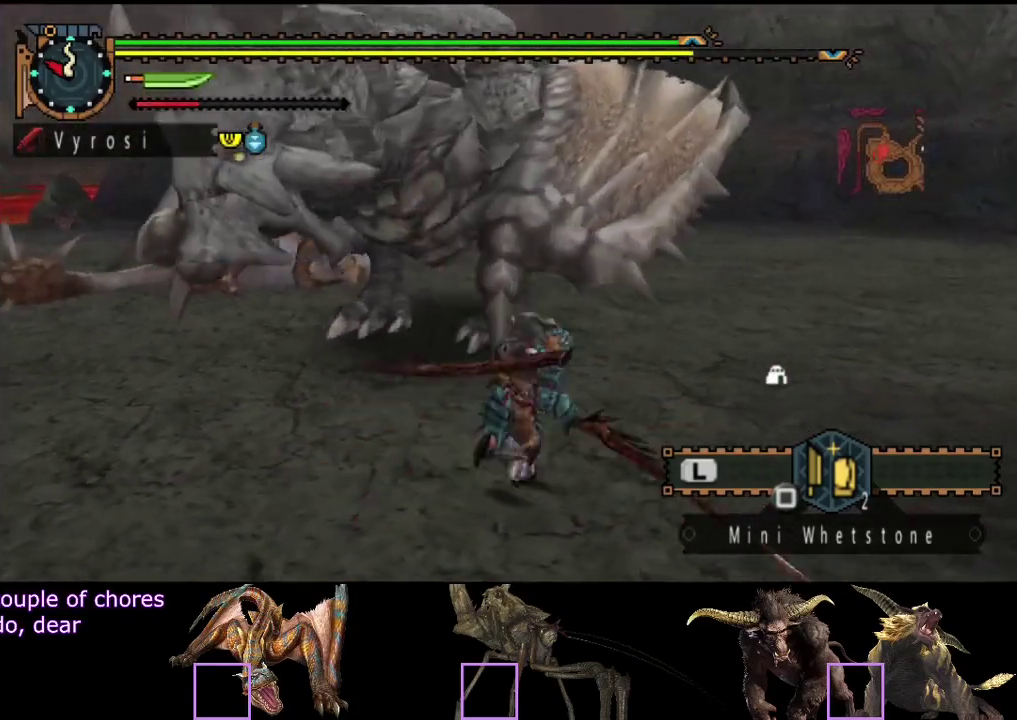
{"buttons": [], "left_stick": "down-right", "right_stick": "center", "events": [[67, "left_stick", "down-right"], [133, "right_stick", "center"]]}
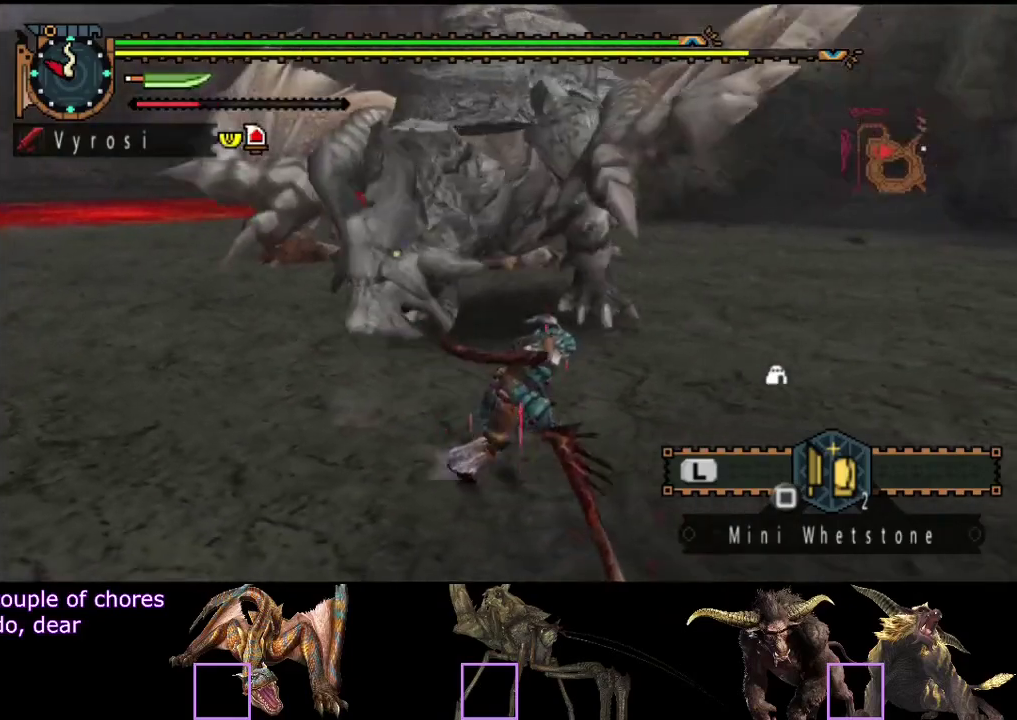
{"buttons": [], "left_stick": "center", "right_stick": "center", "events": [[83, "left_stick", "right"], [100, "right_stick", "left"], [233, "right_stick", "center"], [333, "left_stick", "center"]]}
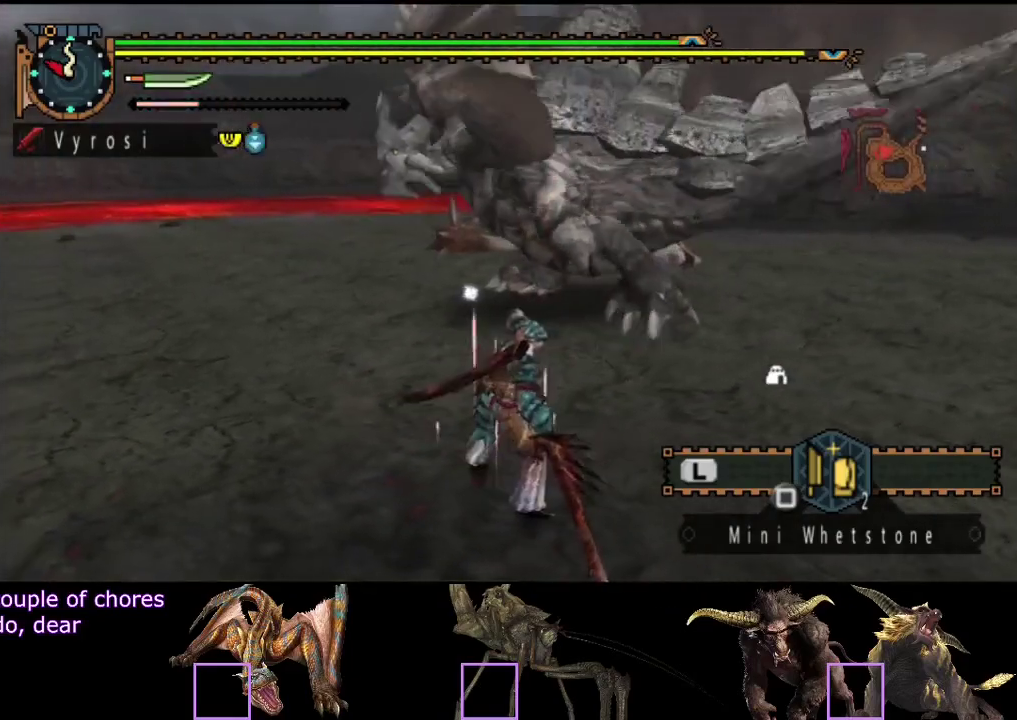
{"buttons": [], "left_stick": "up-right", "right_stick": "center"}
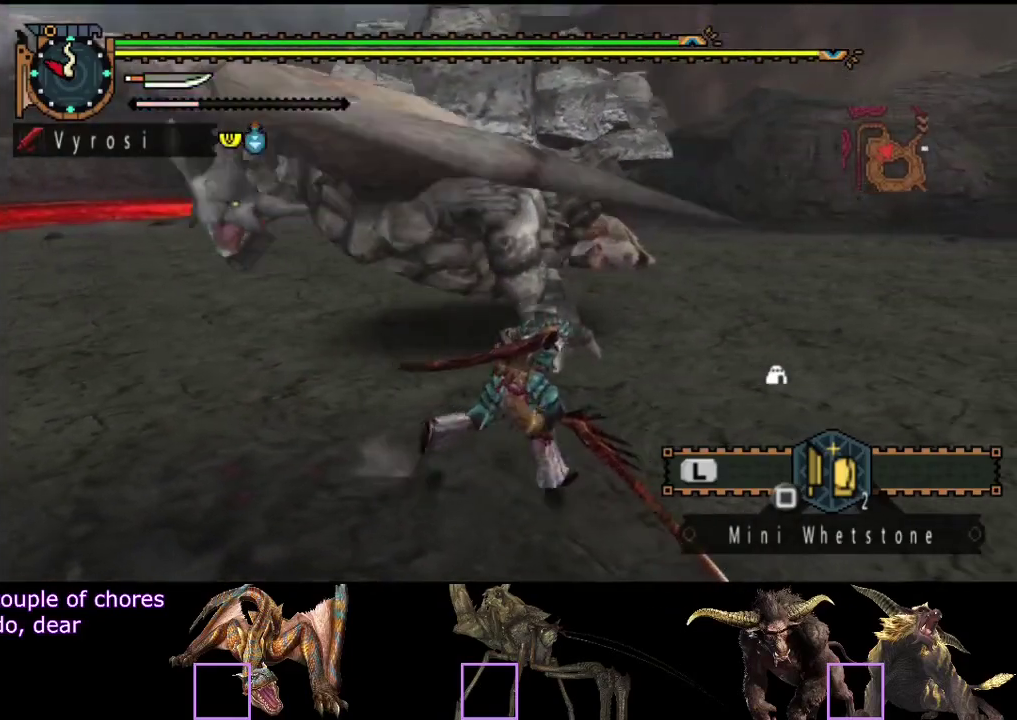
{"buttons": [], "left_stick": "up-left", "right_stick": "center"}
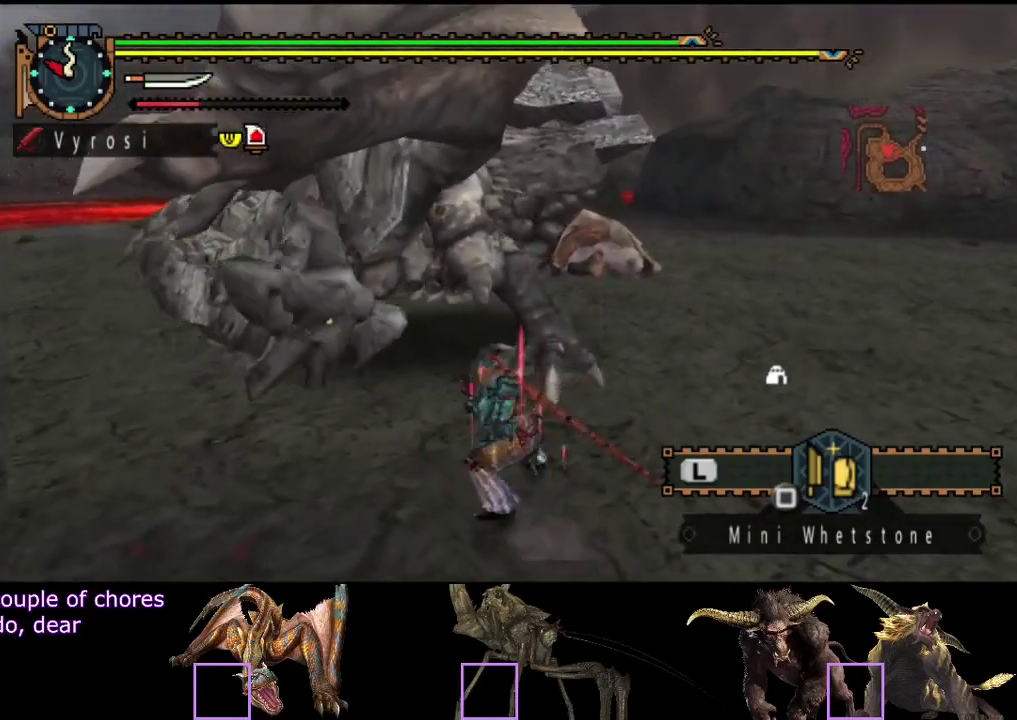
{"buttons": [], "left_stick": "center", "right_stick": "center", "events": [[17, "TRIANGLE", "down"], [150, "left_stick", "center"], [217, "TRIANGLE", "up"], [283, "TRIANGLE", "down"], [350, "TRIANGLE", "up"], [417, "TRIANGLE", "down"], [483, "TRIANGLE", "up"]]}
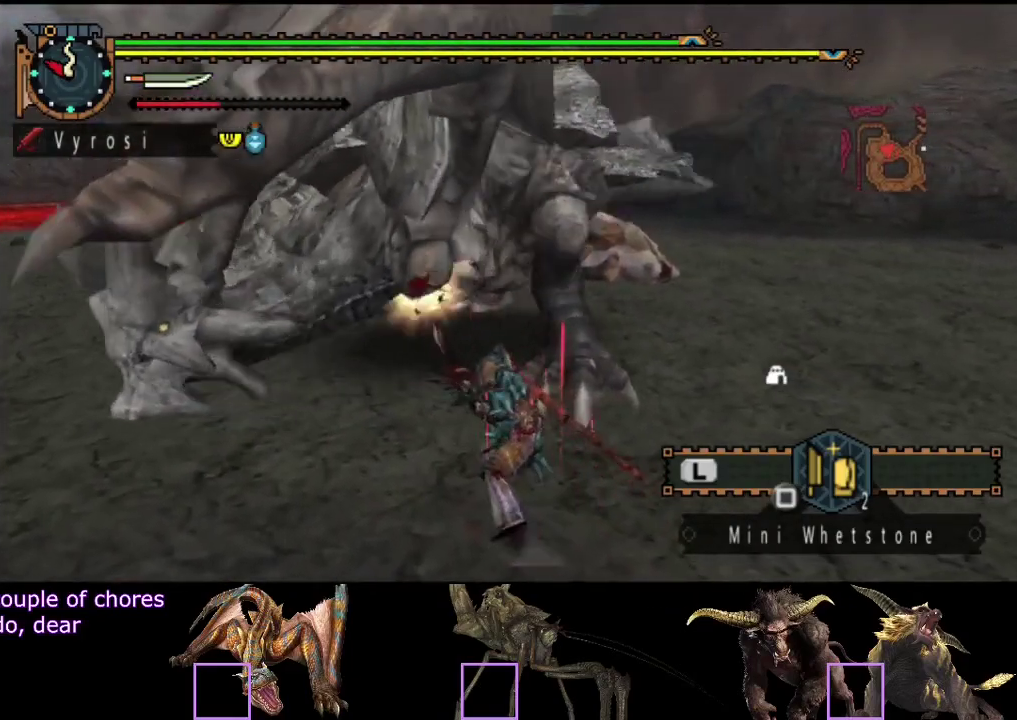
{"buttons": ["CIRCLE", "TRIANGLE"], "left_stick": "center", "right_stick": "center", "events": [[50, "TRIANGLE", "down"], [117, "TRIANGLE", "up"], [300, "CIRCLE", "down"], [300, "TRIANGLE", "down"]]}
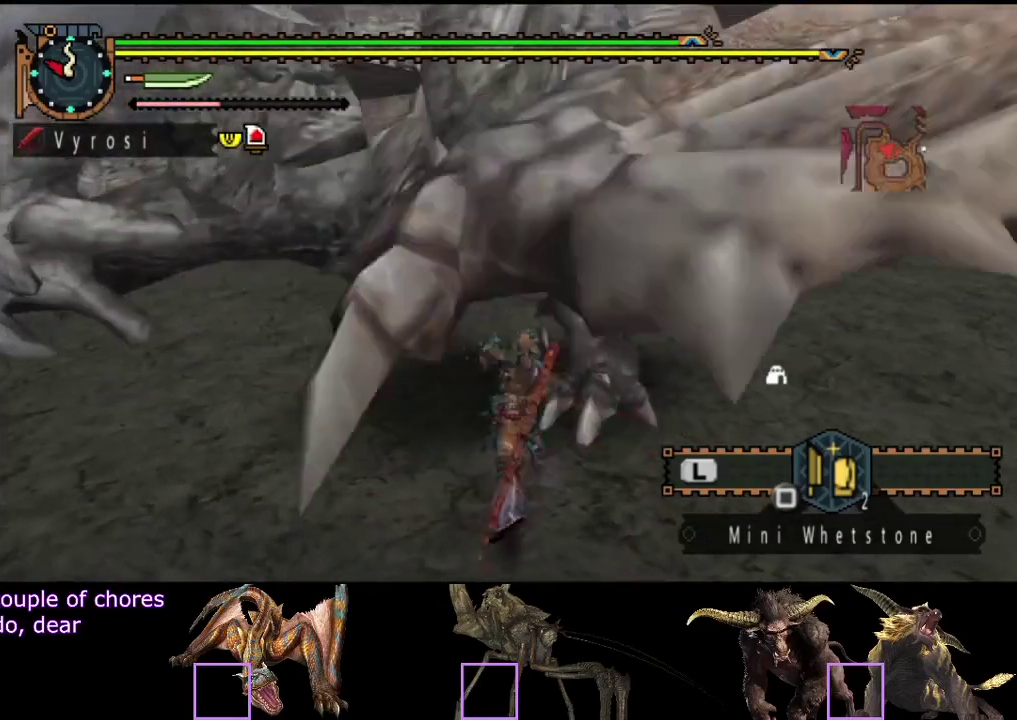
{"buttons": [], "left_stick": "center", "right_stick": "center", "events": [[167, "CIRCLE", "up"], [167, "TRIANGLE", "up"], [233, "CIRCLE", "down"], [333, "TRIANGLE", "down"], [433, "CIRCLE", "up"], [433, "TRIANGLE", "up"]]}
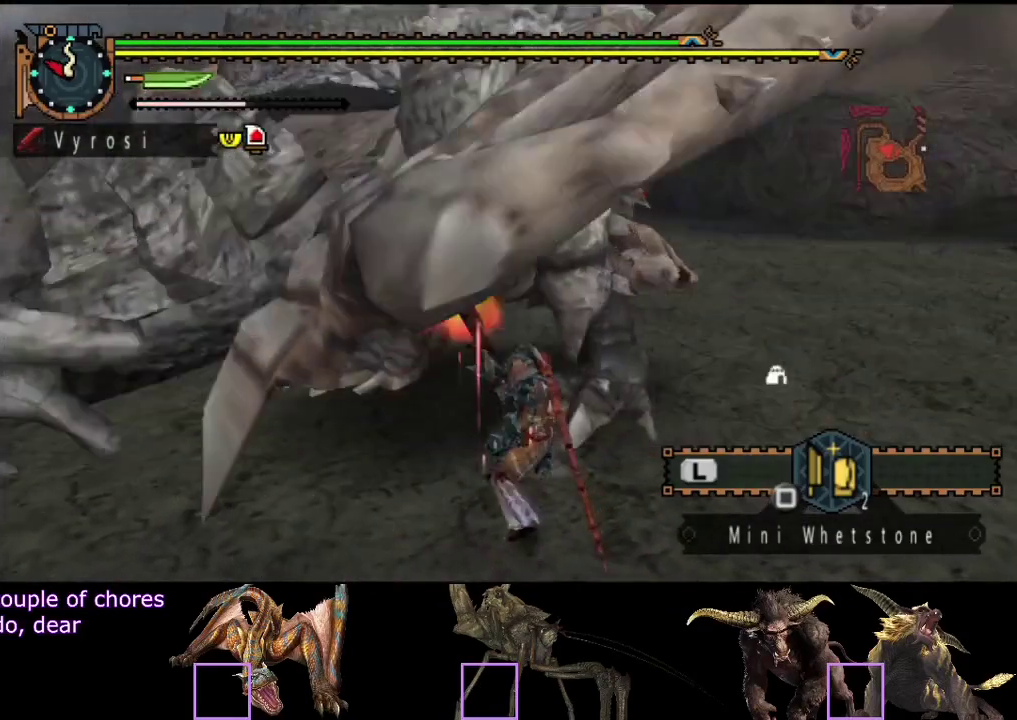
{"buttons": [], "left_stick": "center", "right_stick": "center", "events": []}
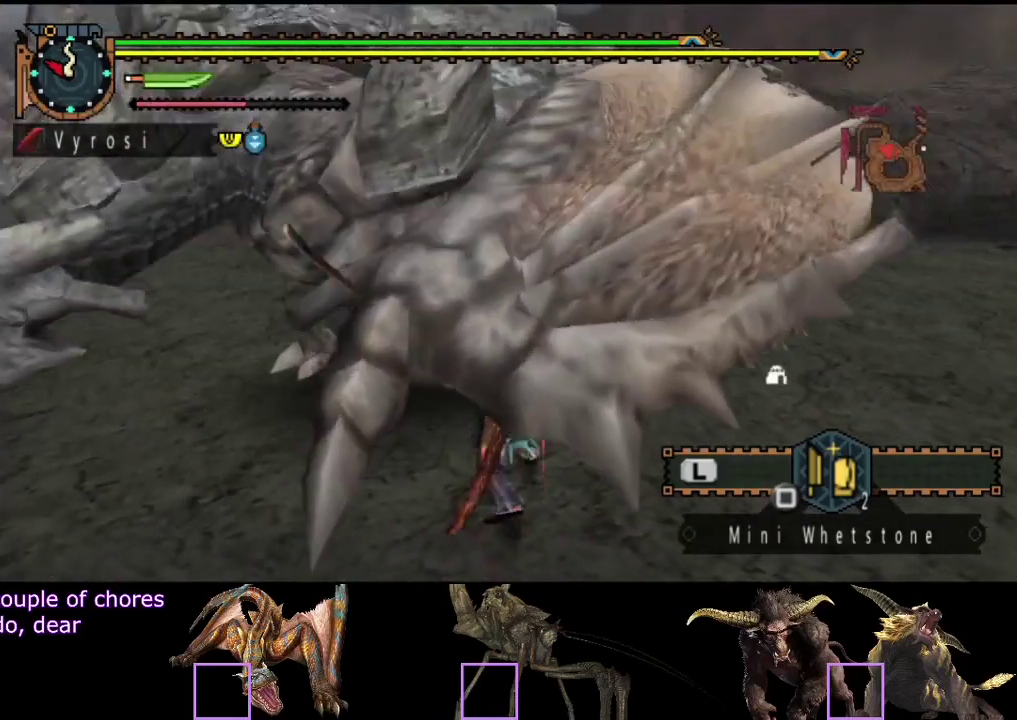
{"buttons": [], "left_stick": "center", "right_stick": "center", "events": []}
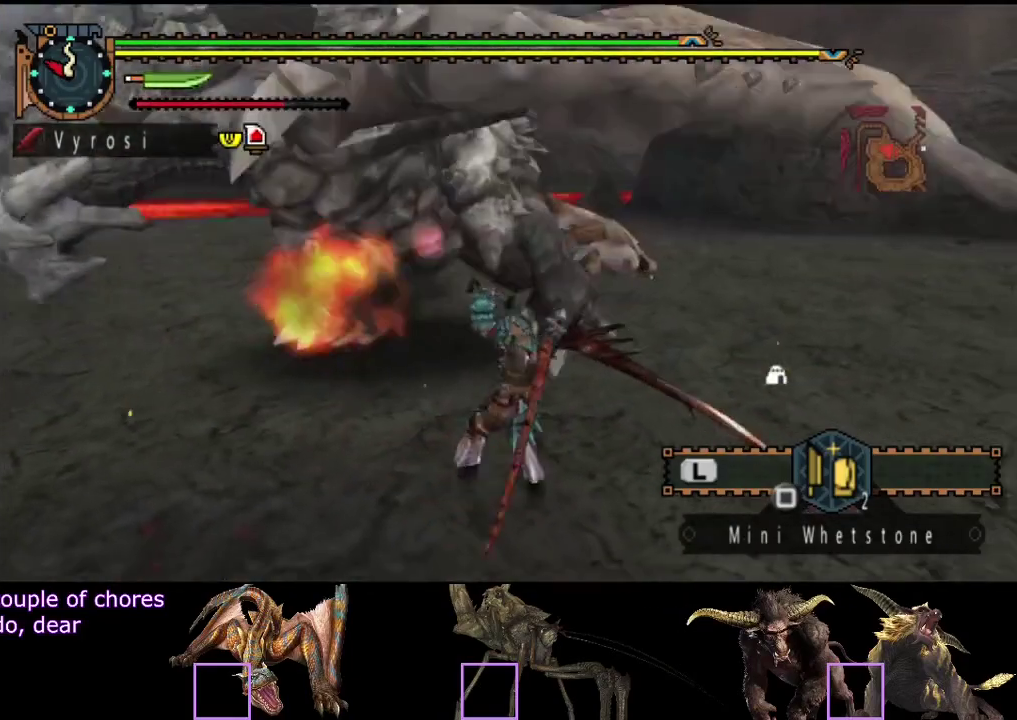
{"buttons": [], "left_stick": "center", "right_stick": "center", "events": []}
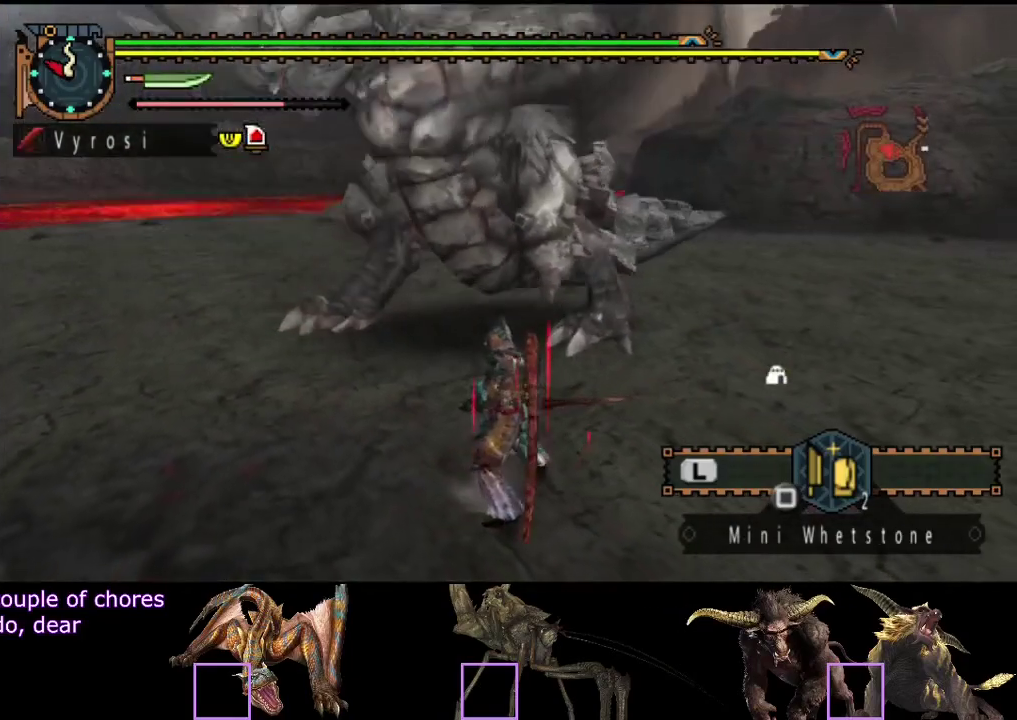
{"buttons": [], "left_stick": "down", "right_stick": "center", "events": [[117, "left_stick", "down"]]}
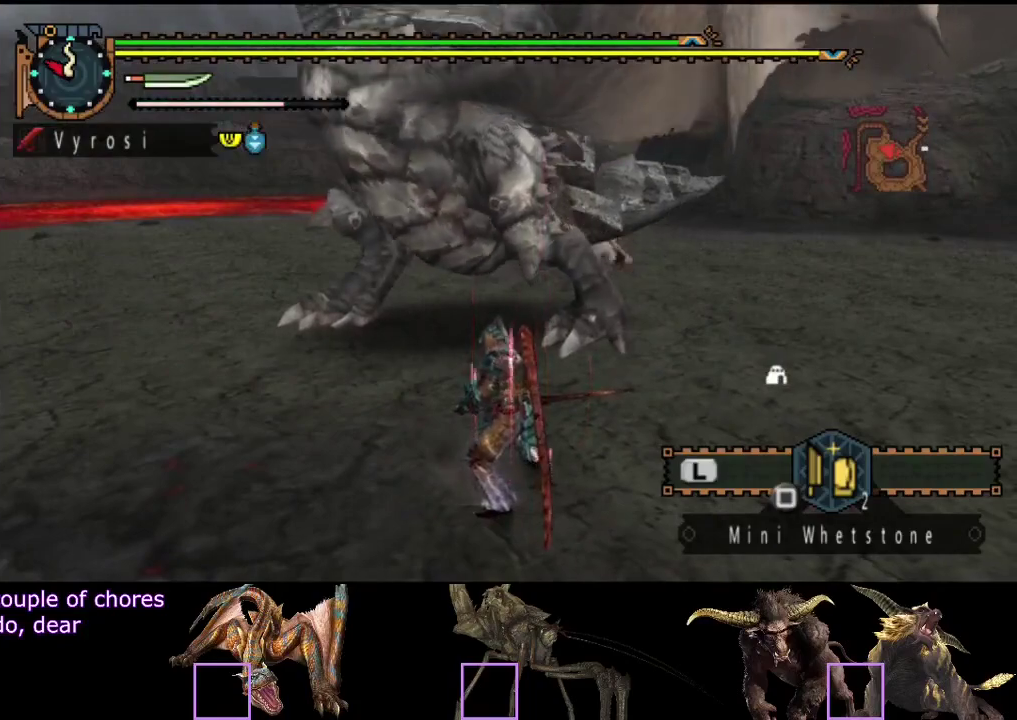
{"buttons": [], "left_stick": "down", "right_stick": "center", "events": []}
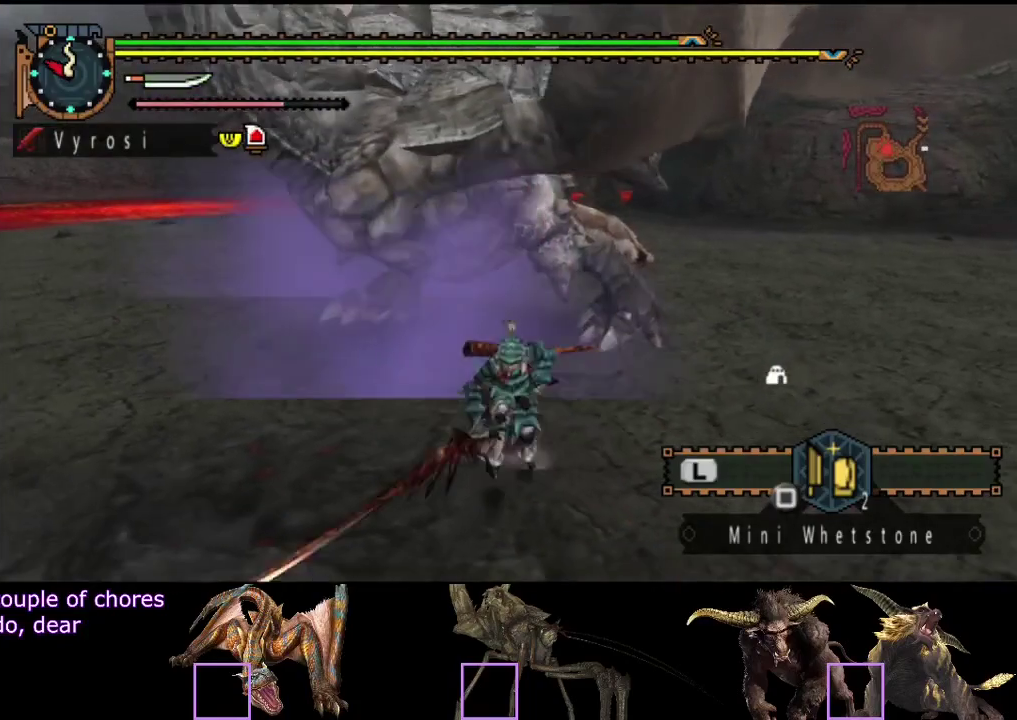
{"buttons": [], "left_stick": "center", "right_stick": "center", "events": [[33, "left_stick", "down-right"], [367, "left_stick", "center"]]}